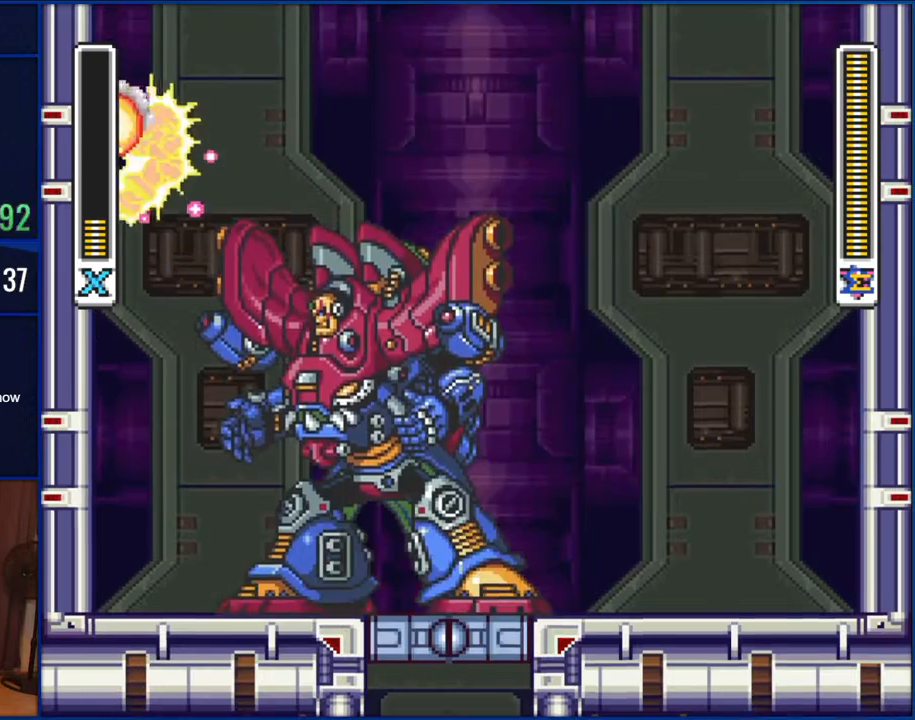
Gameplay with a controller (Nintendo layout); each line is a JSON object with the inputs held at the frame after it. "events" lists button and stick changes between this image and that frame as [ms after this image, input, new state], when the widget could be followed in between. Not read: L1 L3 R1 R3.
{"buttons": ["Y", "DPAD_LEFT"], "events": []}
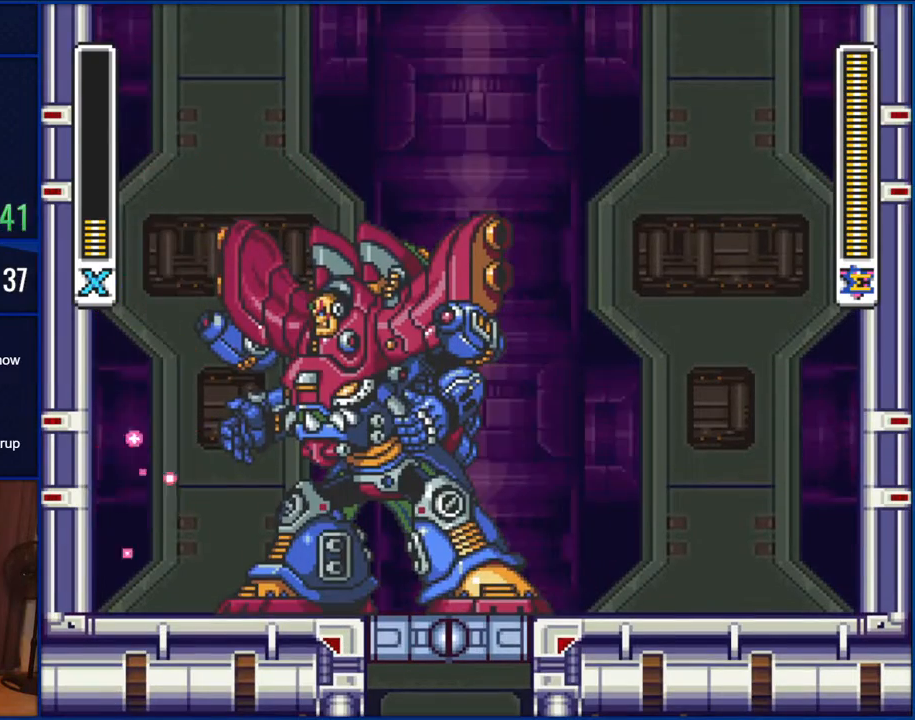
{"buttons": ["Y", "DPAD_LEFT"], "events": [[100, "B", "down"], [433, "B", "up"]]}
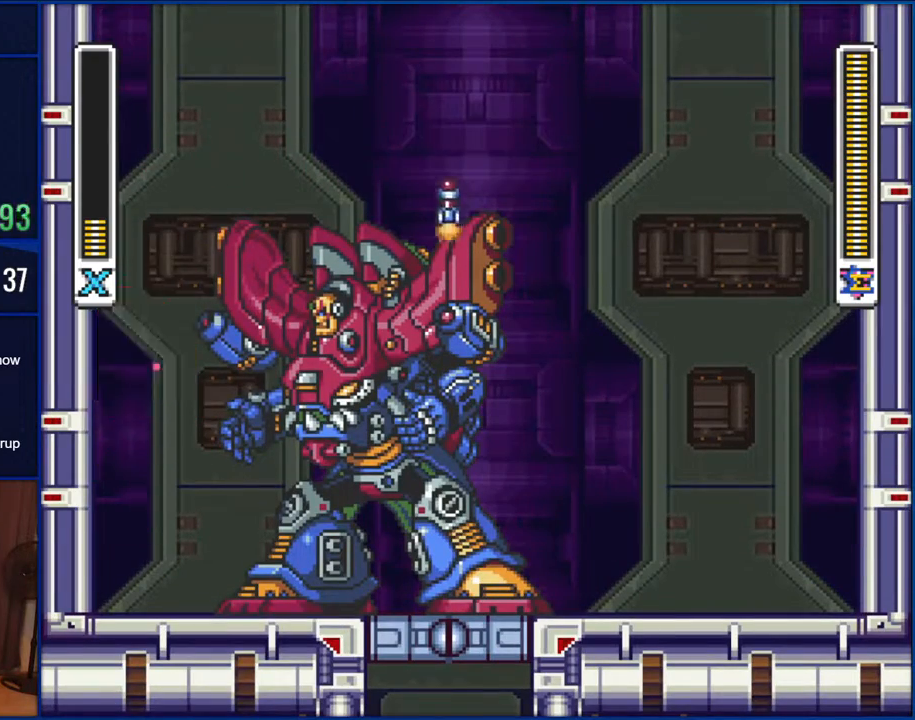
{"buttons": ["Y", "DPAD_LEFT"], "events": [[33, "B", "down"], [200, "B", "up"], [200, "DPAD_LEFT", "up"], [200, "DPAD_RIGHT", "down"], [267, "Y", "up"], [300, "DPAD_RIGHT", "up"], [367, "DPAD_LEFT", "down"], [367, "Y", "down"]]}
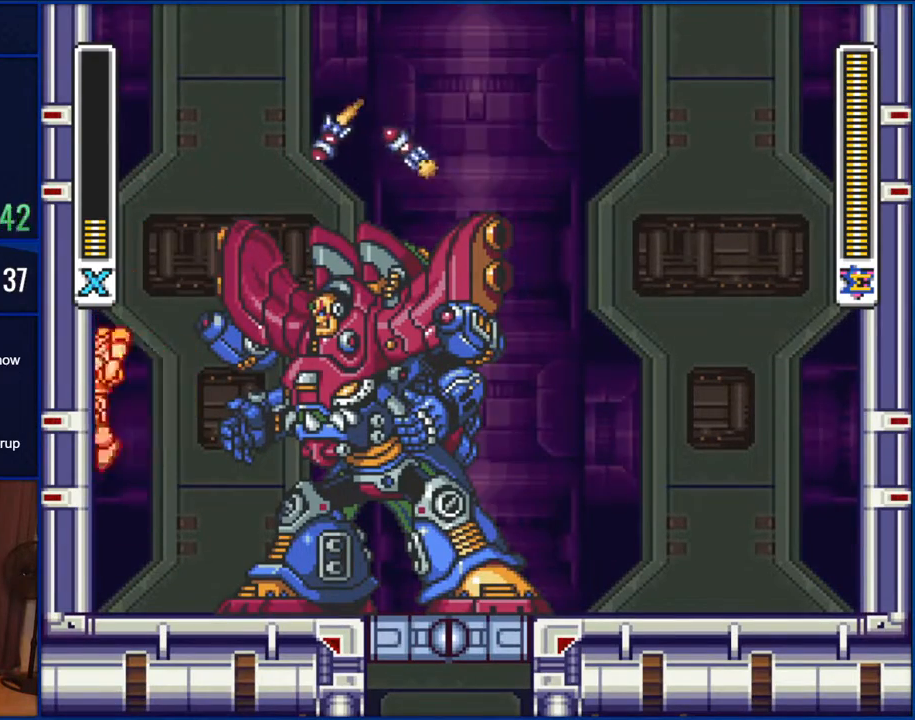
{"buttons": ["B", "Y", "DPAD_LEFT"], "events": [[367, "B", "down"]]}
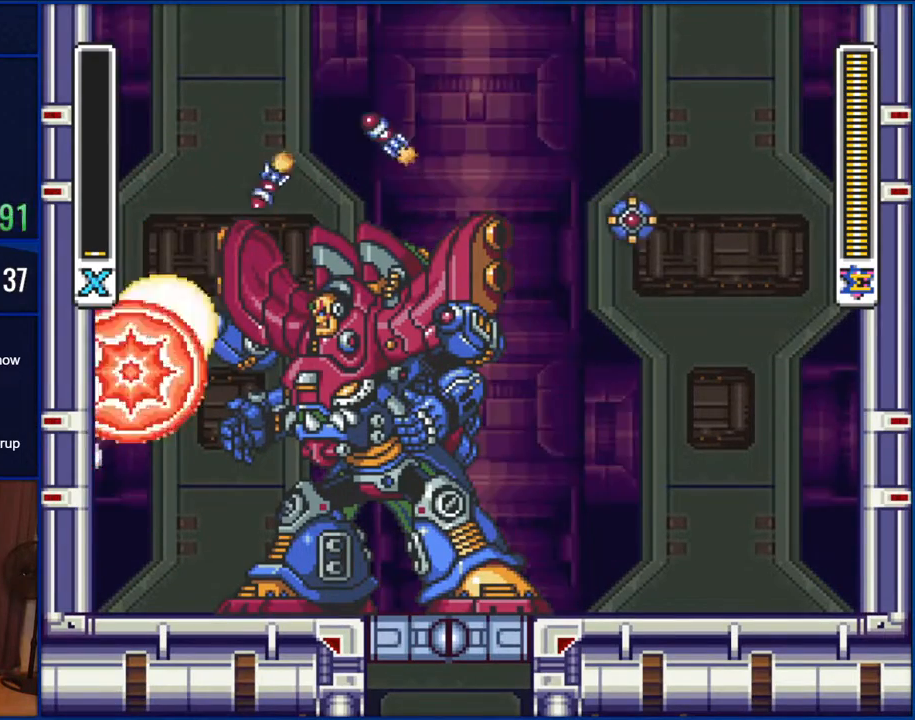
{"buttons": ["Y", "DPAD_LEFT"], "events": [[400, "B", "up"]]}
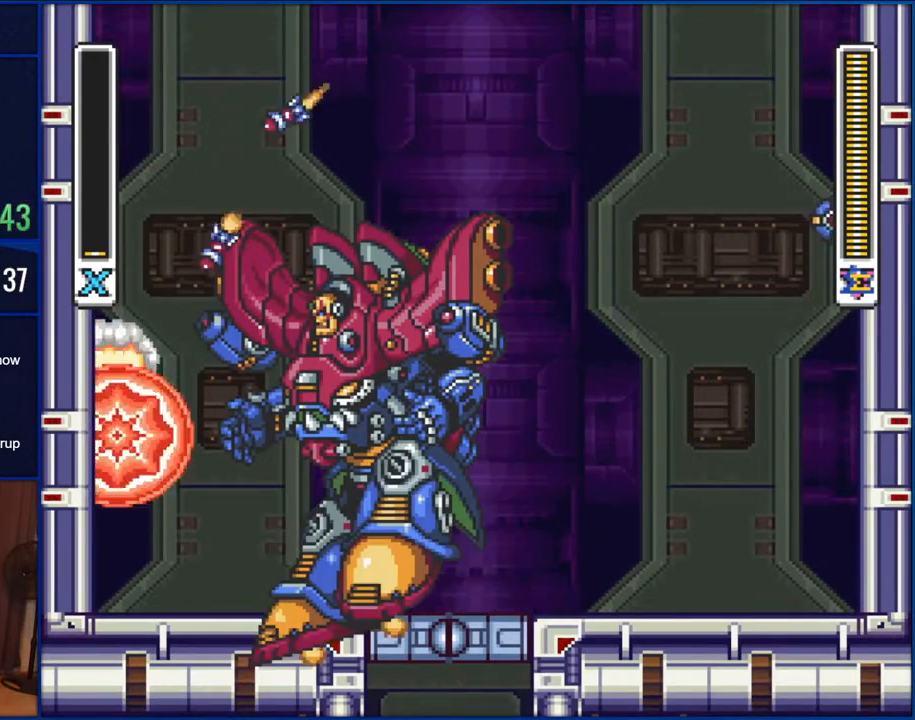
{"buttons": ["Y", "DPAD_LEFT"], "events": [[67, "B", "down"], [500, "B", "up"]]}
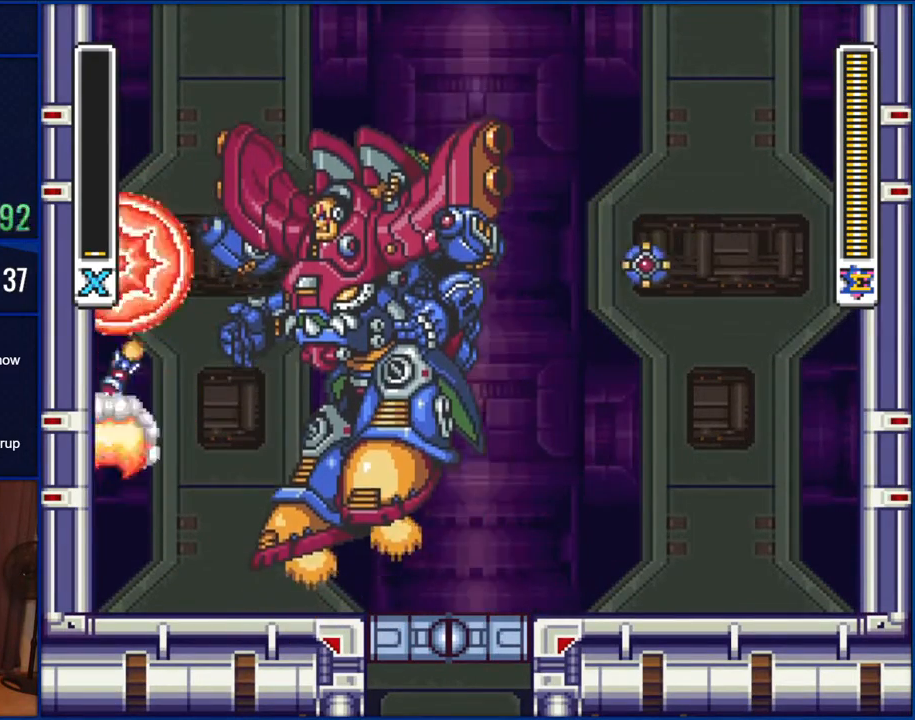
{"buttons": ["Y", "DPAD_LEFT"], "events": [[67, "B", "down"], [467, "B", "up"]]}
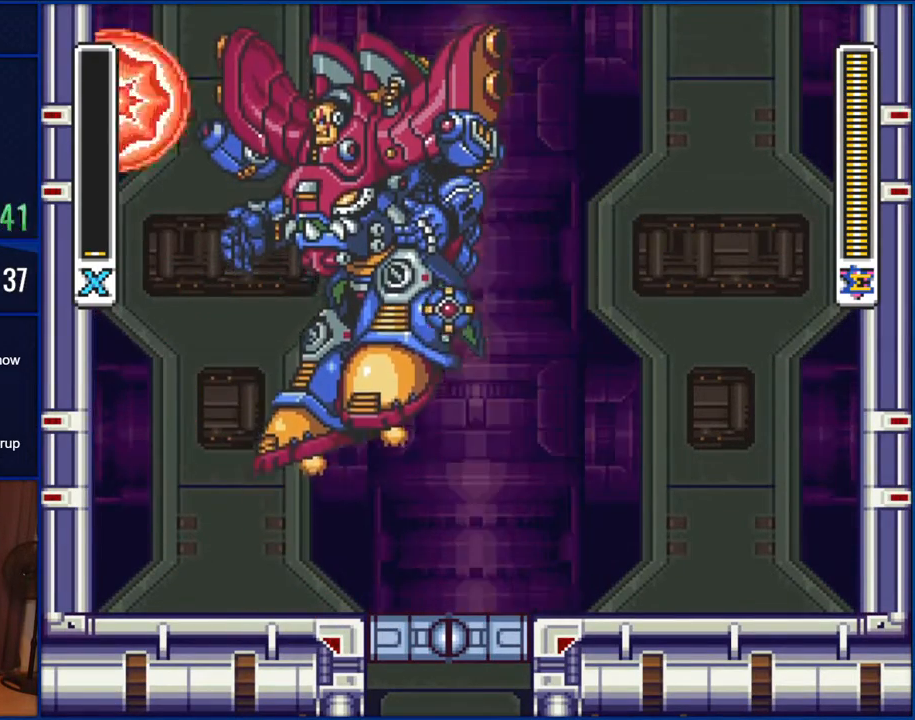
{"buttons": ["B", "Y", "DPAD_LEFT"], "events": [[400, "B", "down"]]}
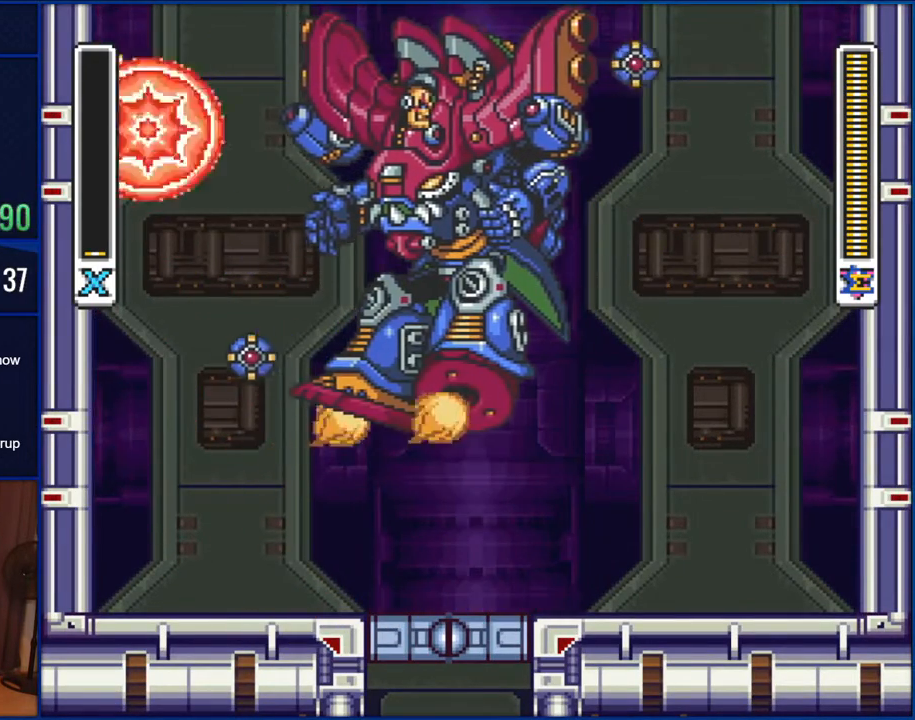
{"buttons": ["B", "Y", "DPAD_LEFT"], "events": [[233, "DPAD_LEFT", "up"], [467, "DPAD_LEFT", "down"]]}
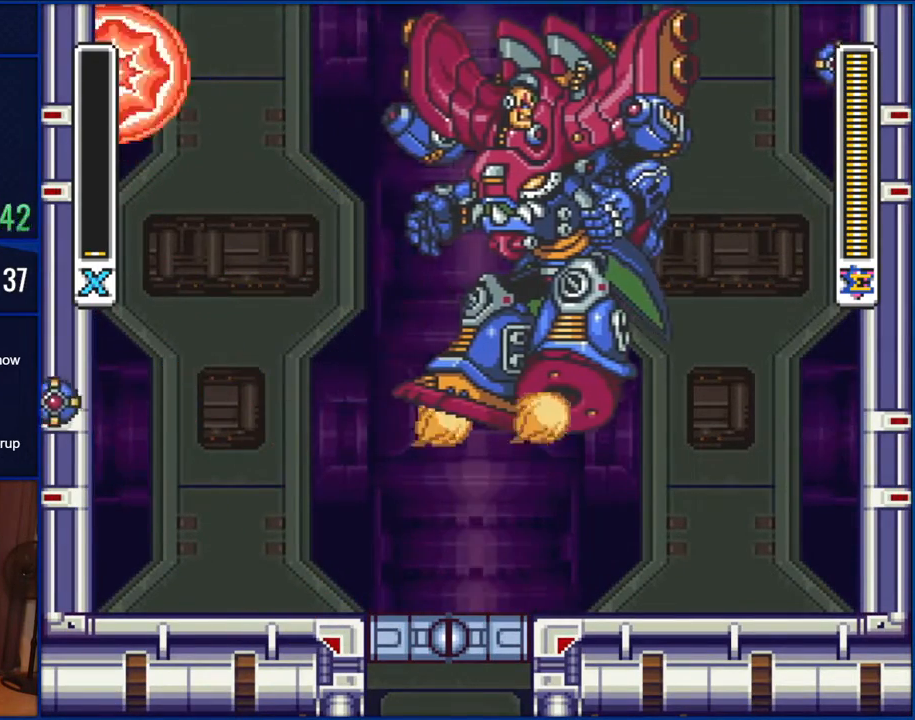
{"buttons": ["Y", "DPAD_LEFT"], "events": [[33, "B", "up"]]}
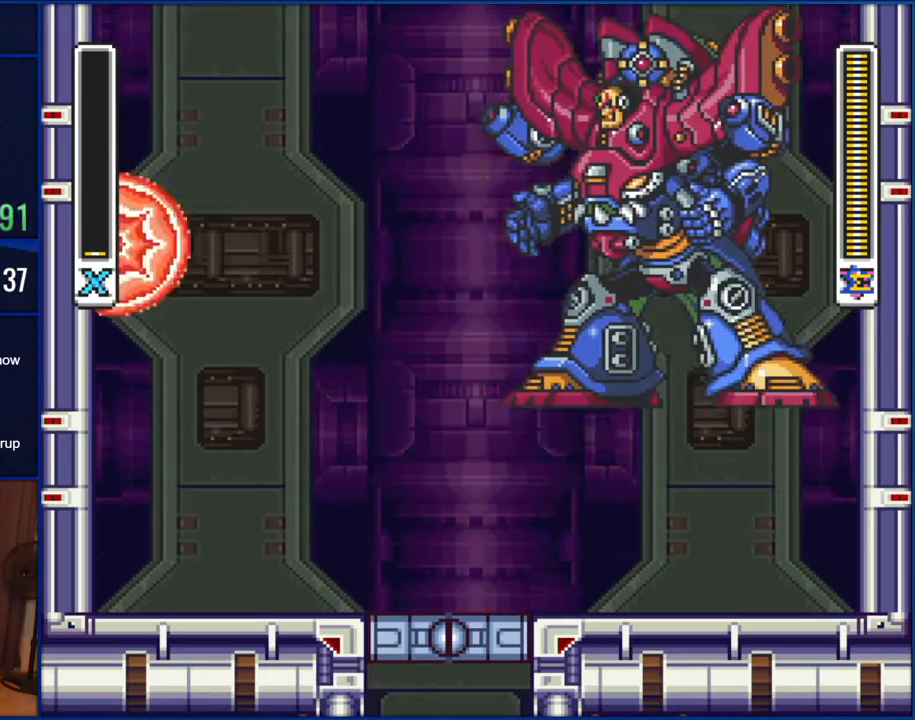
{"buttons": ["Y", "DPAD_LEFT"], "events": [[133, "B", "down"], [267, "B", "up"]]}
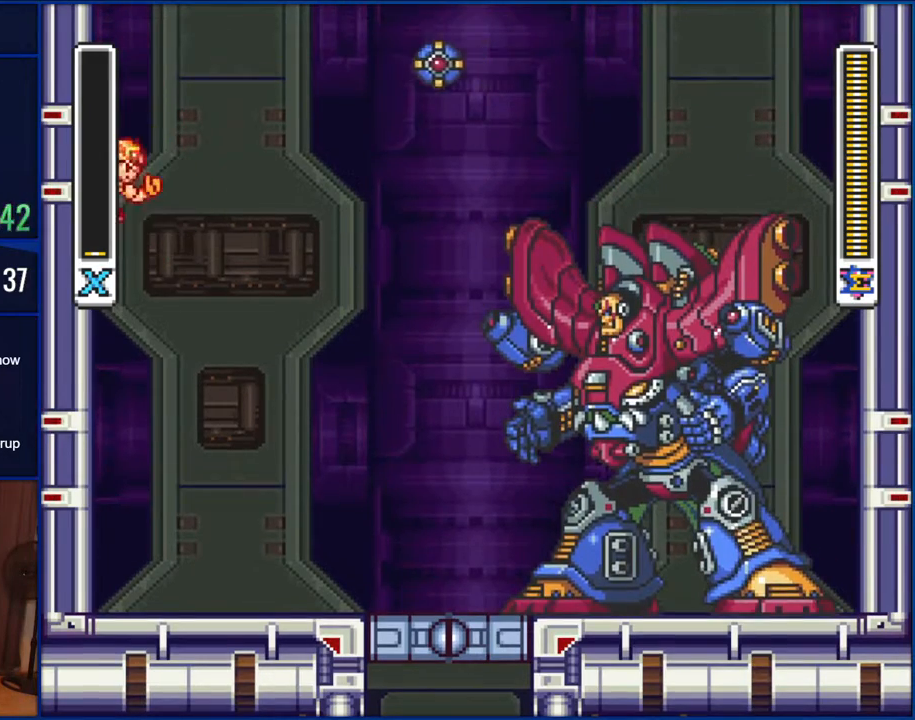
{"buttons": ["Y", "DPAD_LEFT"], "events": []}
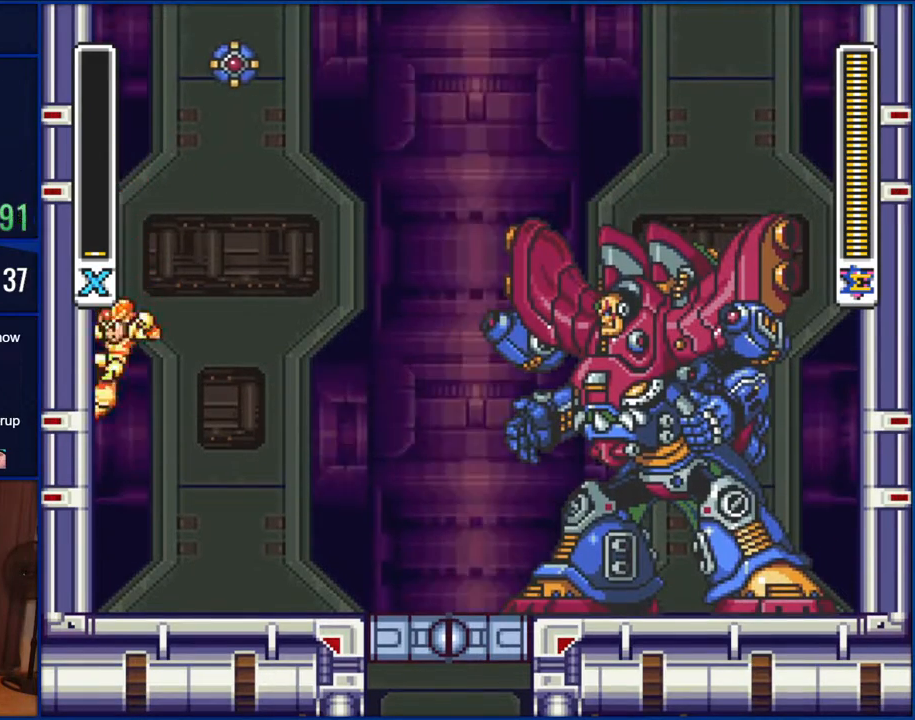
{"buttons": [], "events": [[67, "B", "down"], [100, "DPAD_LEFT", "up"], [133, "DPAD_RIGHT", "down"], [333, "B", "up"], [467, "Y", "up"], [500, "DPAD_RIGHT", "up"]]}
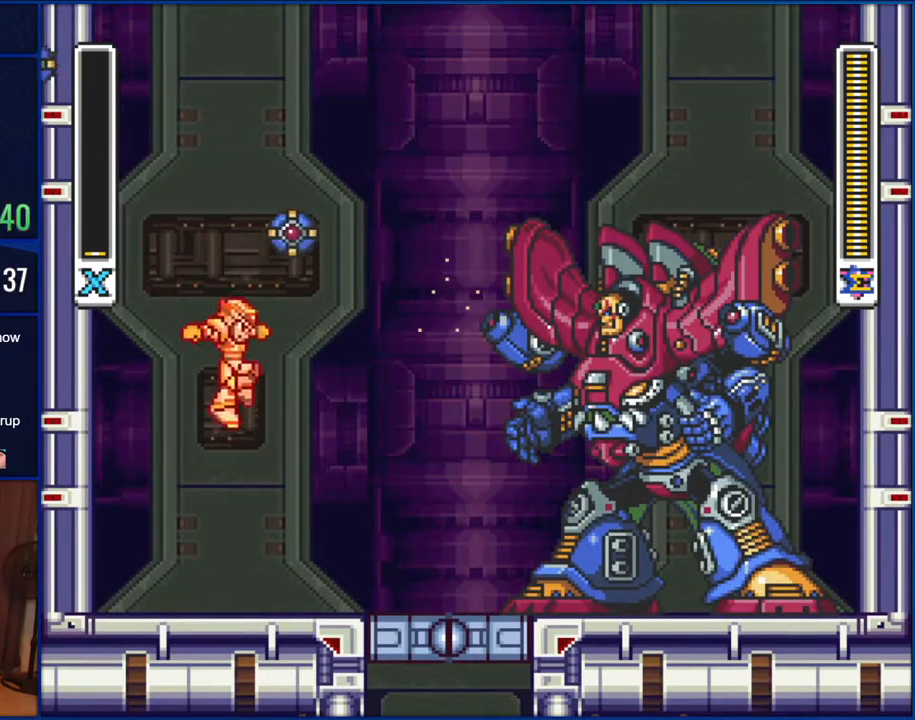
{"buttons": [], "events": []}
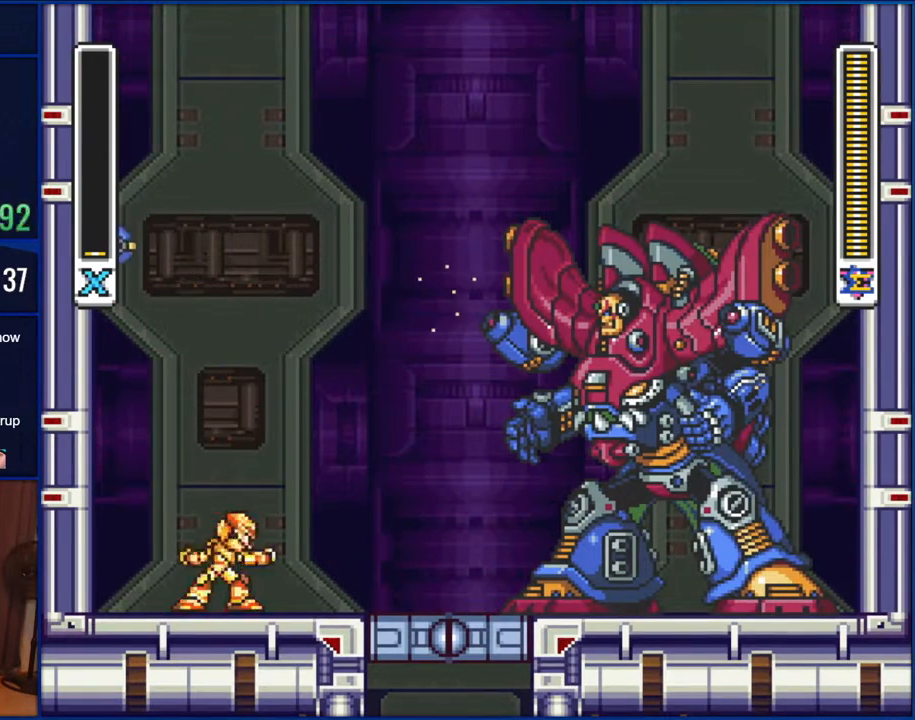
{"buttons": ["Y", "DPAD_RIGHT"], "events": [[100, "Y", "down"], [367, "DPAD_RIGHT", "down"]]}
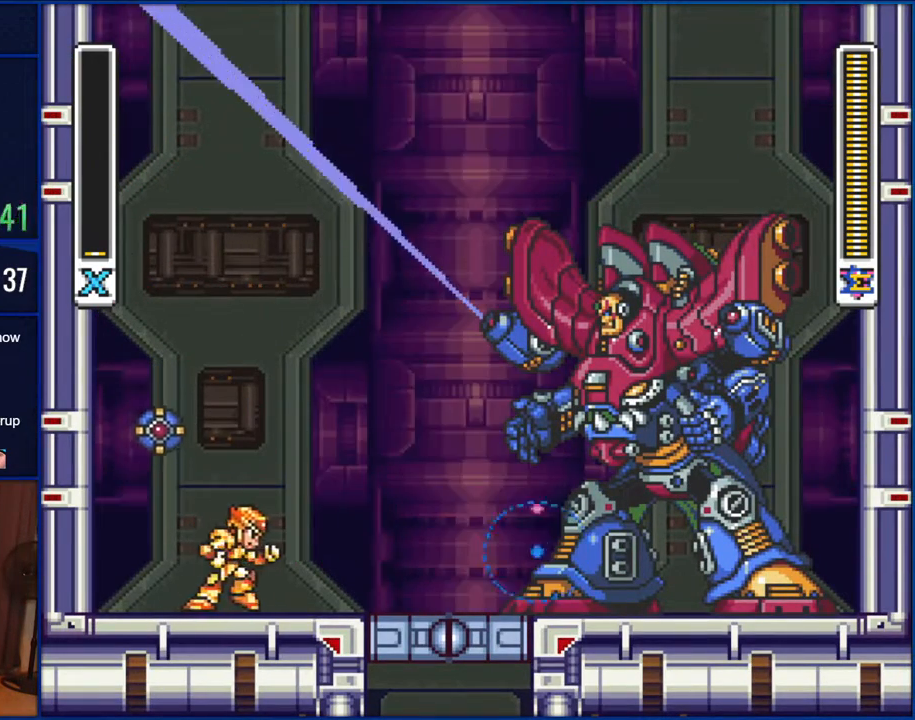
{"buttons": ["Y", "DPAD_RIGHT"], "events": [[133, "B", "down"], [133, "DPAD_RIGHT", "up"], [267, "B", "up"], [267, "DPAD_RIGHT", "down"]]}
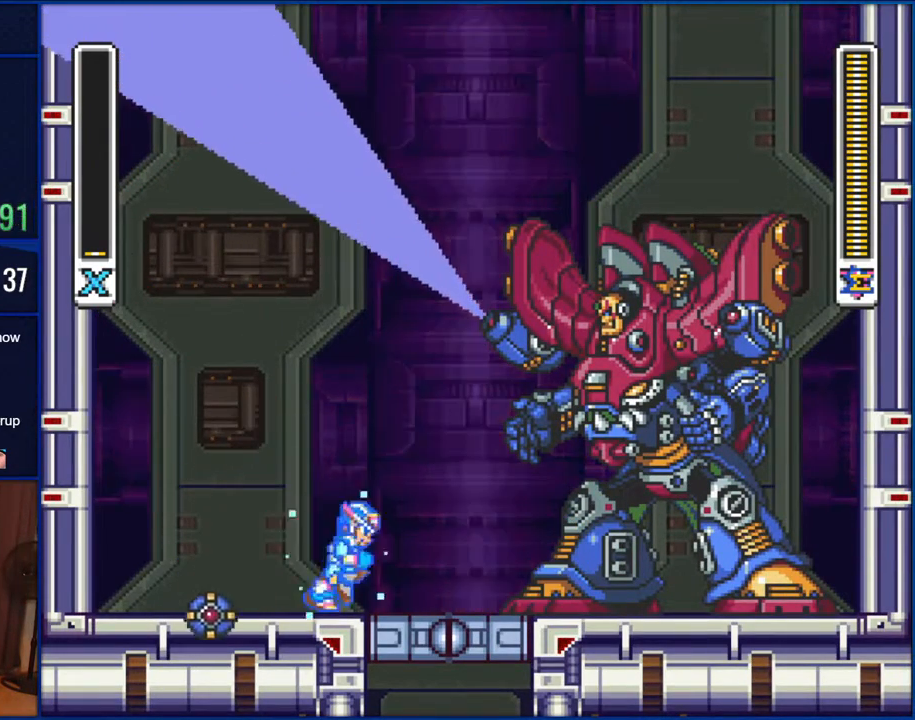
{"buttons": ["Y"], "events": [[300, "DPAD_RIGHT", "up"]]}
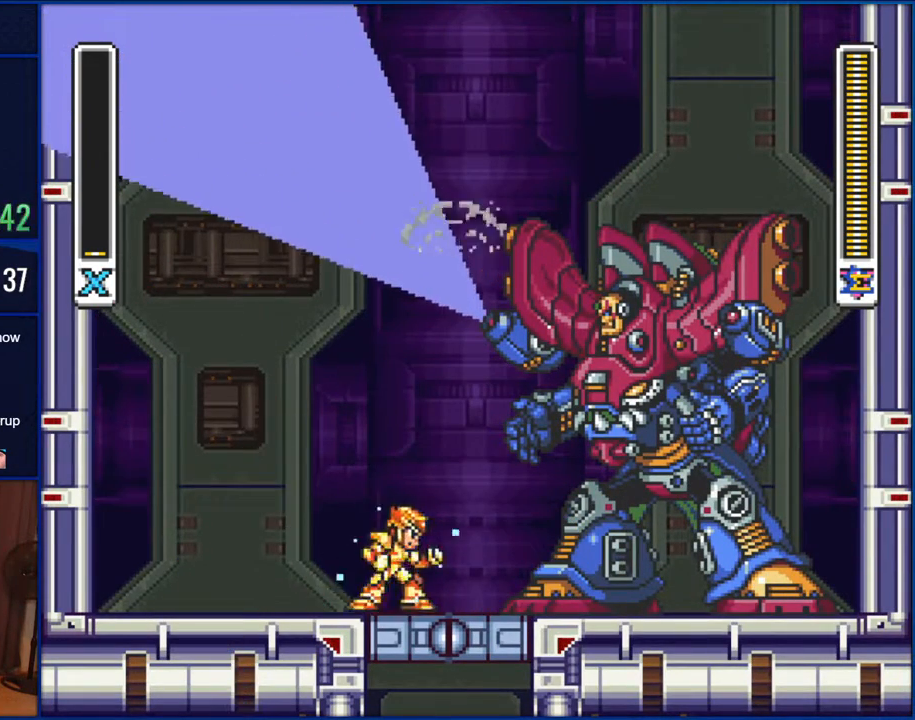
{"buttons": ["Y"], "events": [[150, "DPAD_LEFT", "down"], [333, "DPAD_LEFT", "up"]]}